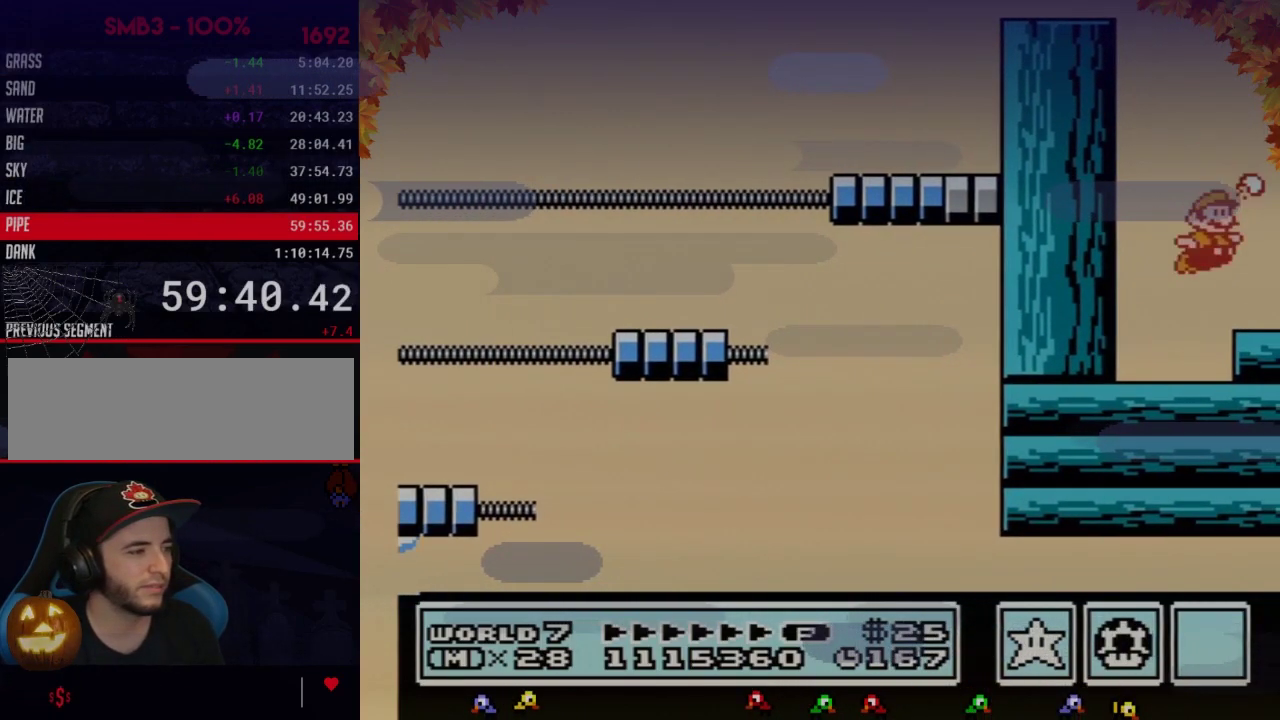
Gameplay with a controller (Nintendo layout); each line is a JSON object with the inputs held at the frame after it. "events" lists button and stick changes between this image and that frame as [ms after this image, input, new state], when the widget could be followed in between. Not read: L3 R3.
{"buttons": ["DPAD_RIGHT"], "events": [[33, "B", "down"], [100, "B", "up"], [200, "DPAD_RIGHT", "down"], [267, "A", "up"]]}
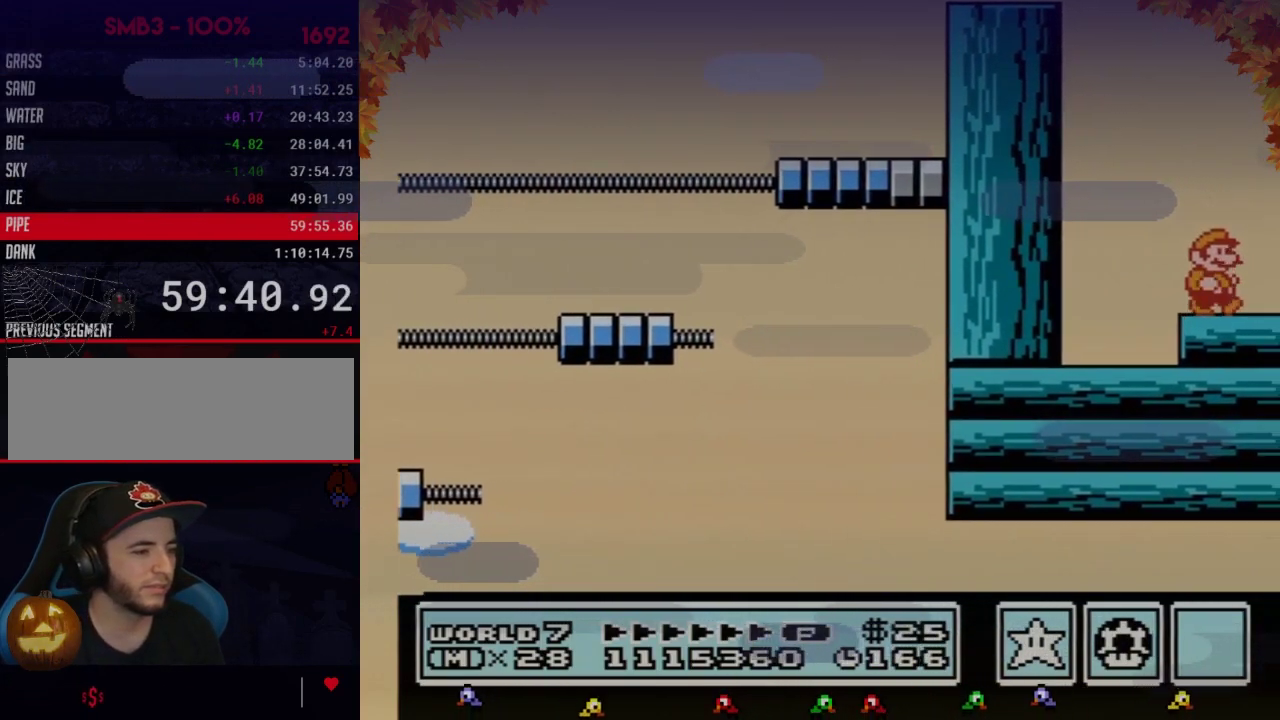
{"buttons": ["DPAD_RIGHT"], "events": []}
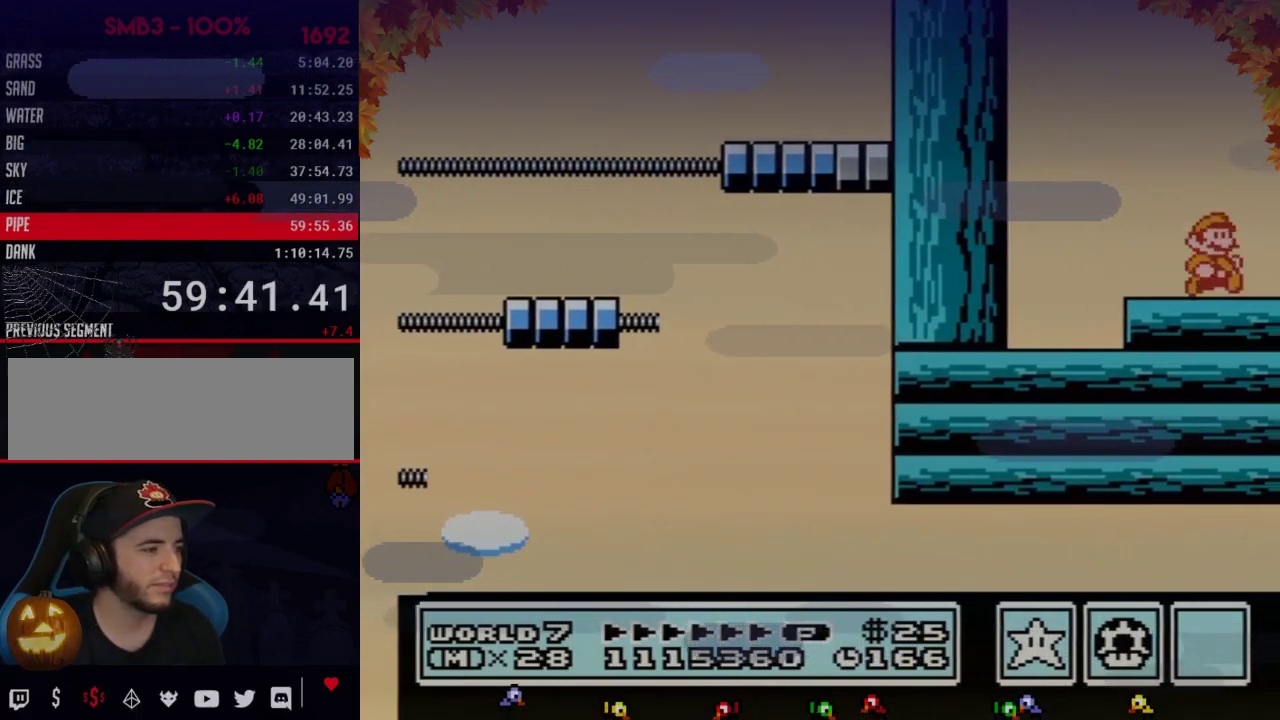
{"buttons": ["A"], "events": [[467, "A", "down"], [467, "DPAD_RIGHT", "up"]]}
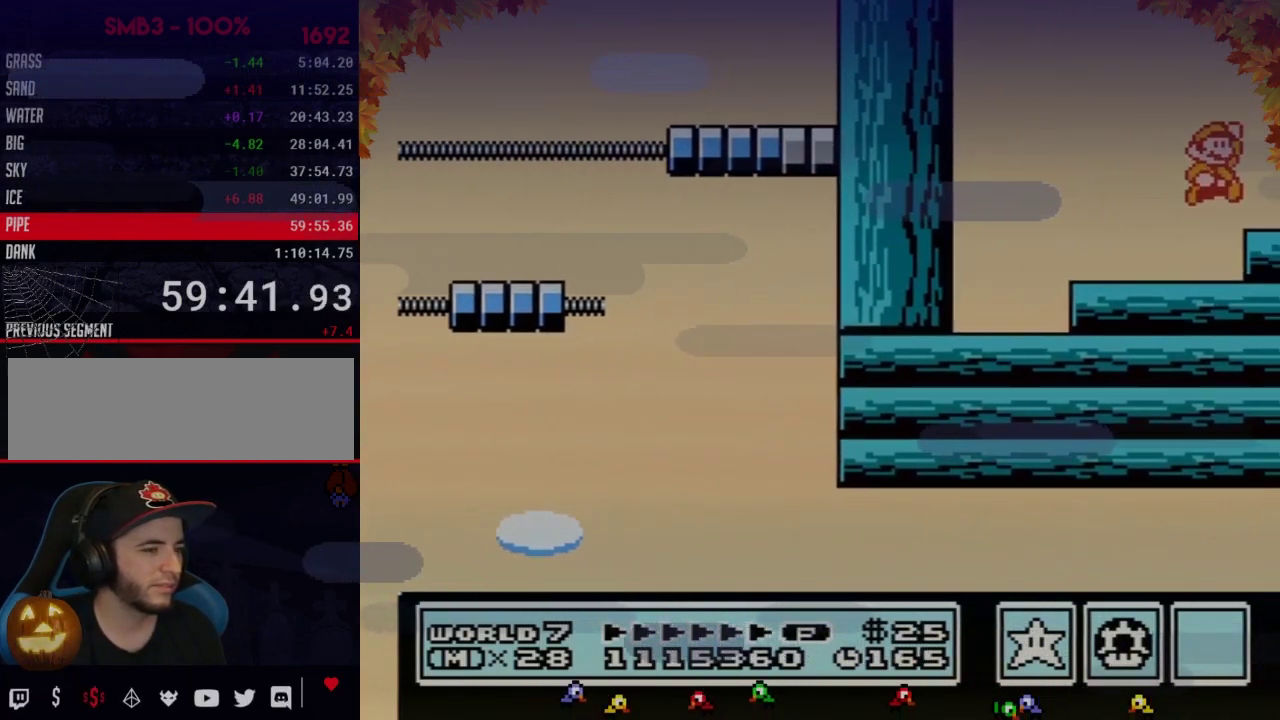
{"buttons": ["A", "B"], "events": [[117, "B", "down"], [150, "B", "up"], [183, "B", "down"], [217, "B", "up"], [250, "B", "down"], [267, "B", "up"], [300, "B", "down"], [333, "B", "up"], [367, "B", "down"], [400, "B", "up"], [500, "B", "down"]]}
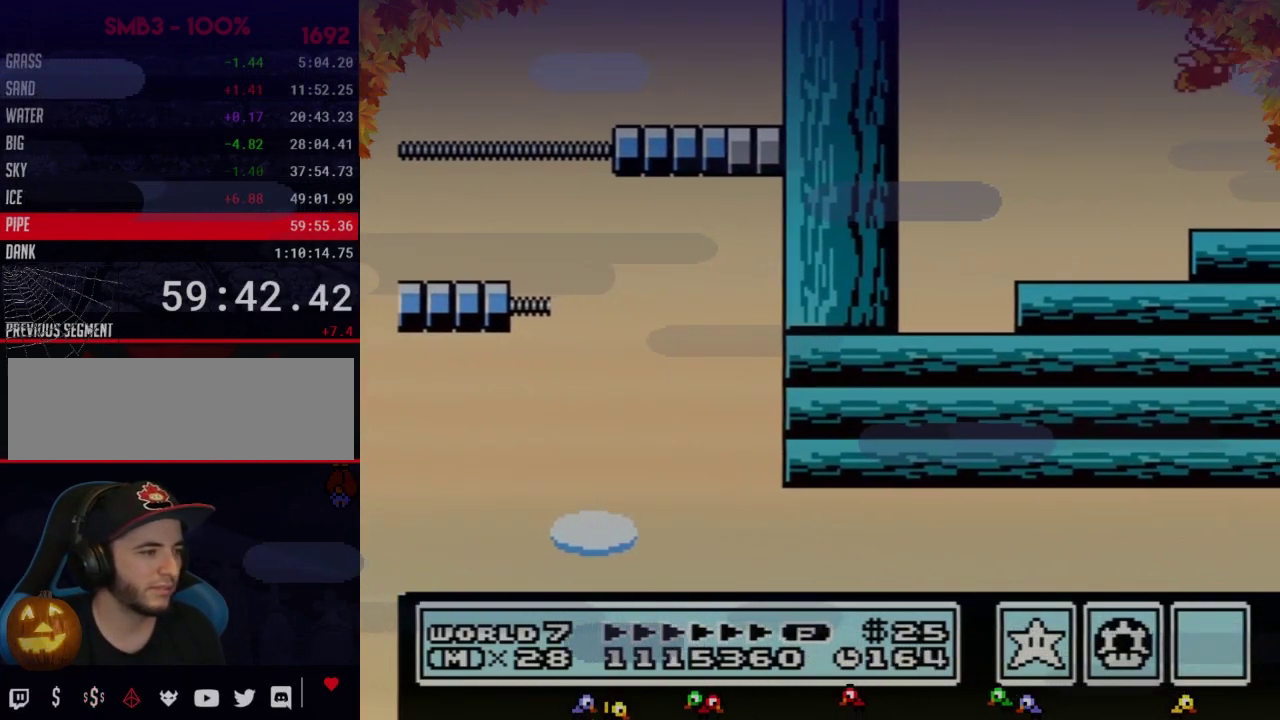
{"buttons": ["A", "B"], "events": [[17, "B", "up"], [83, "B", "down"], [150, "B", "up"], [217, "B", "down"], [250, "DPAD_RIGHT", "down"], [267, "A", "up"], [267, "B", "up"], [367, "B", "down"], [400, "A", "down"], [433, "DPAD_RIGHT", "up"]]}
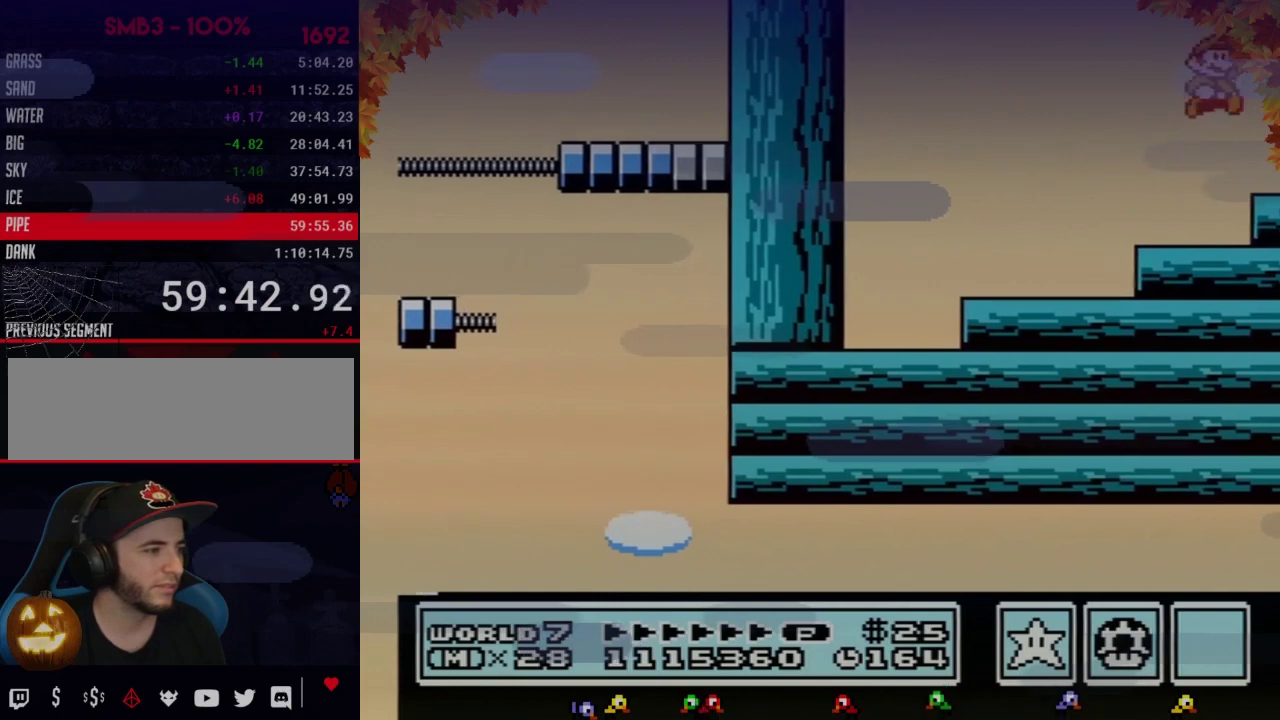
{"buttons": ["B", "DPAD_RIGHT"], "events": [[83, "A", "up"], [117, "B", "up"], [217, "B", "down"], [500, "DPAD_RIGHT", "down"]]}
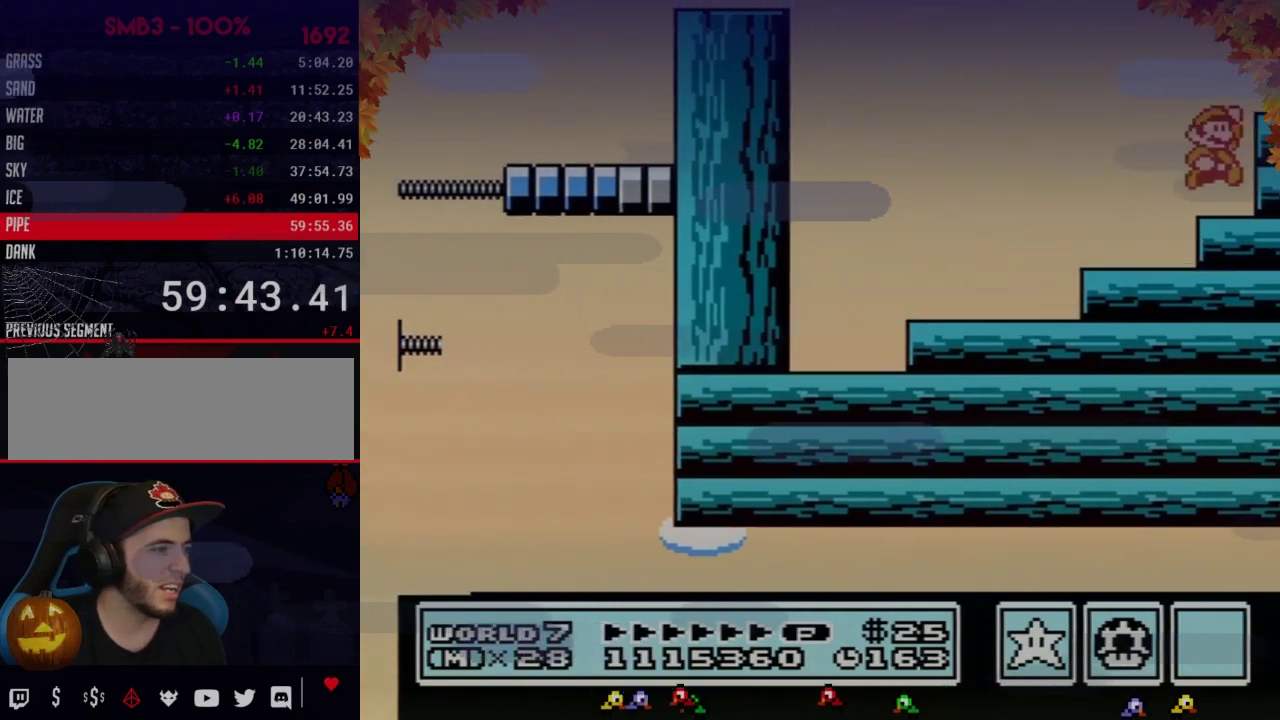
{"buttons": ["B", "DPAD_RIGHT"], "events": [[50, "A", "down"], [250, "A", "up"]]}
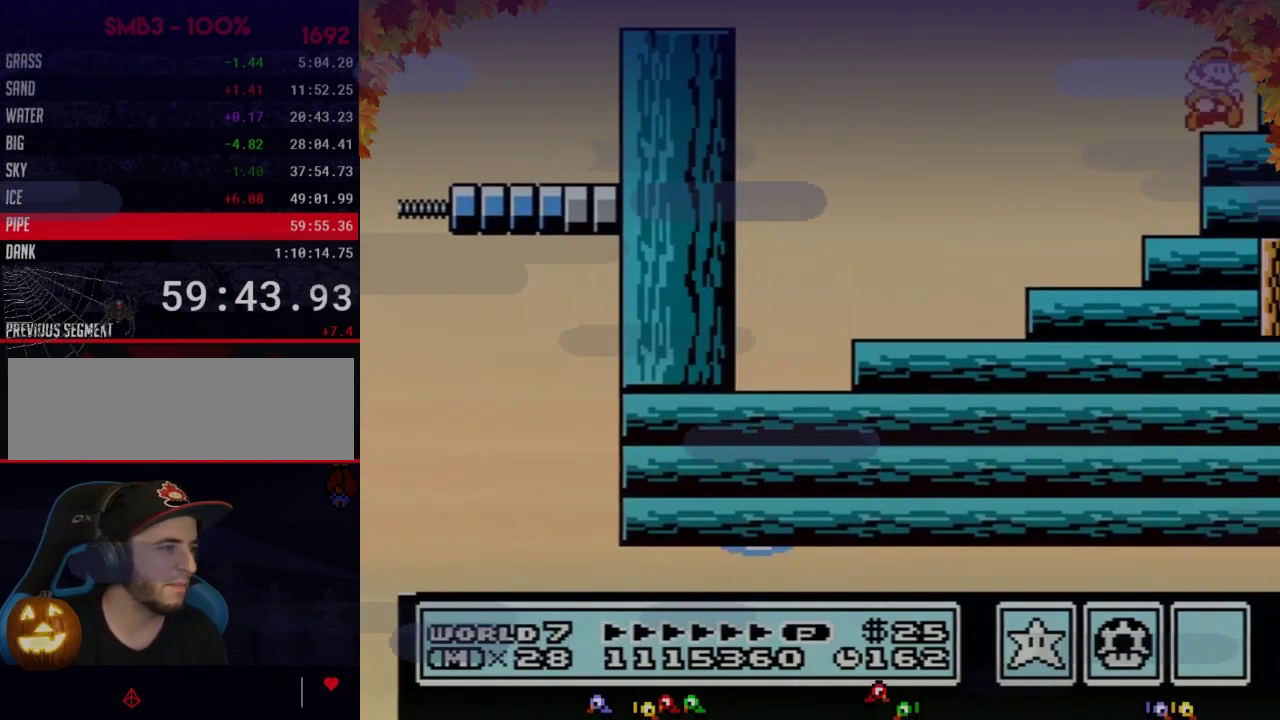
{"buttons": ["DPAD_RIGHT"], "events": [[150, "A", "down"], [300, "A", "up"], [400, "B", "up"]]}
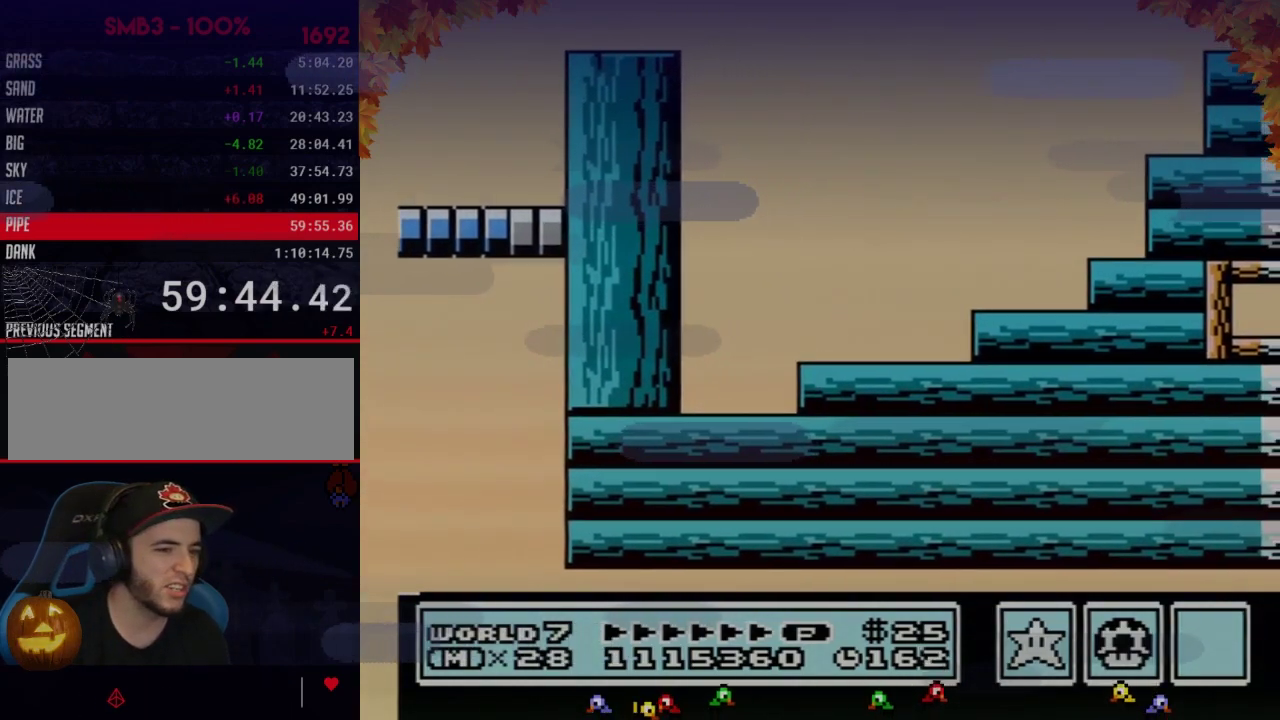
{"buttons": ["DPAD_RIGHT"], "events": [[333, "B", "down"], [467, "B", "up"]]}
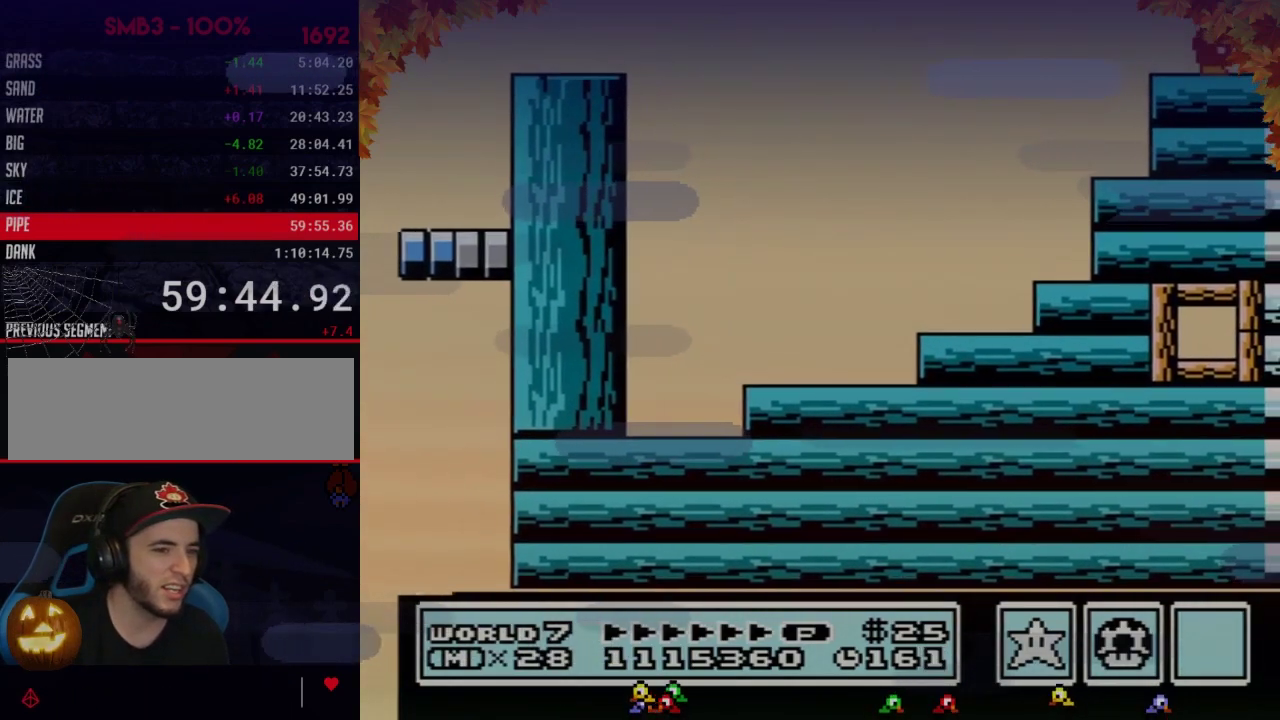
{"buttons": ["DPAD_RIGHT"], "events": [[117, "B", "down"], [217, "B", "up"], [433, "B", "down"], [500, "B", "up"]]}
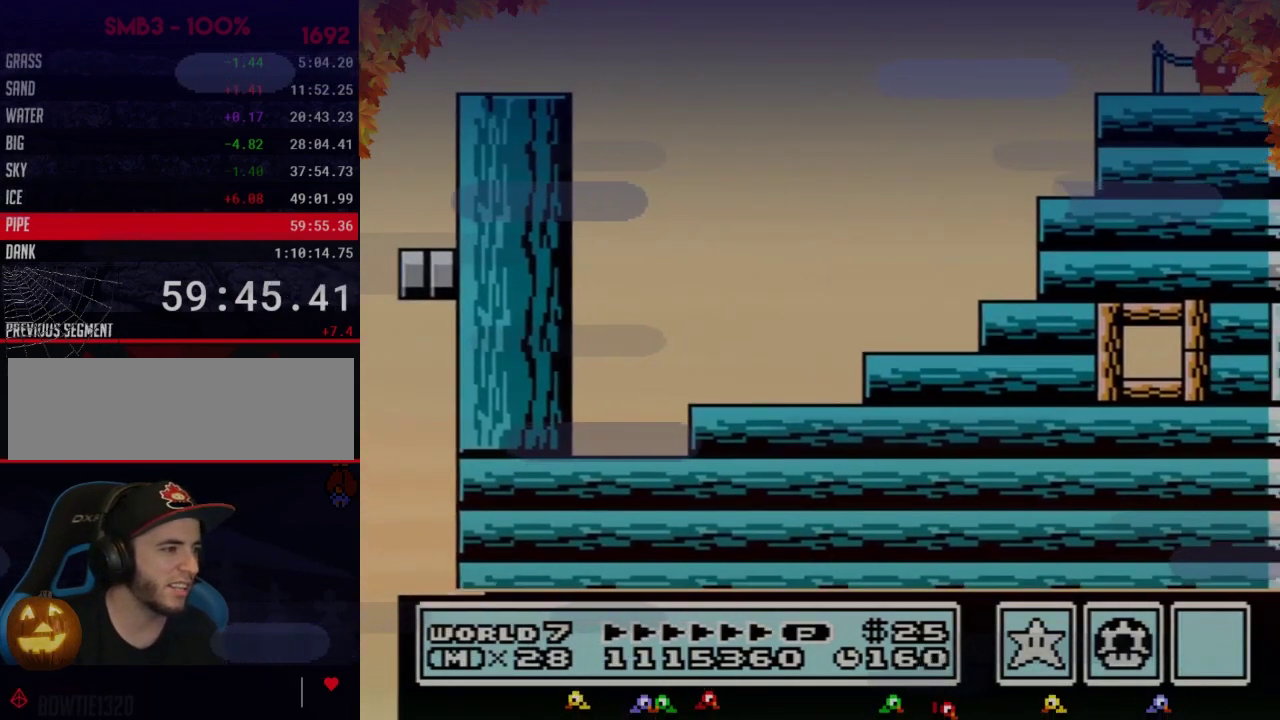
{"buttons": ["B", "DPAD_RIGHT"], "events": [[50, "B", "down"], [333, "A", "down"], [433, "A", "up"], [433, "B", "up"], [500, "B", "down"]]}
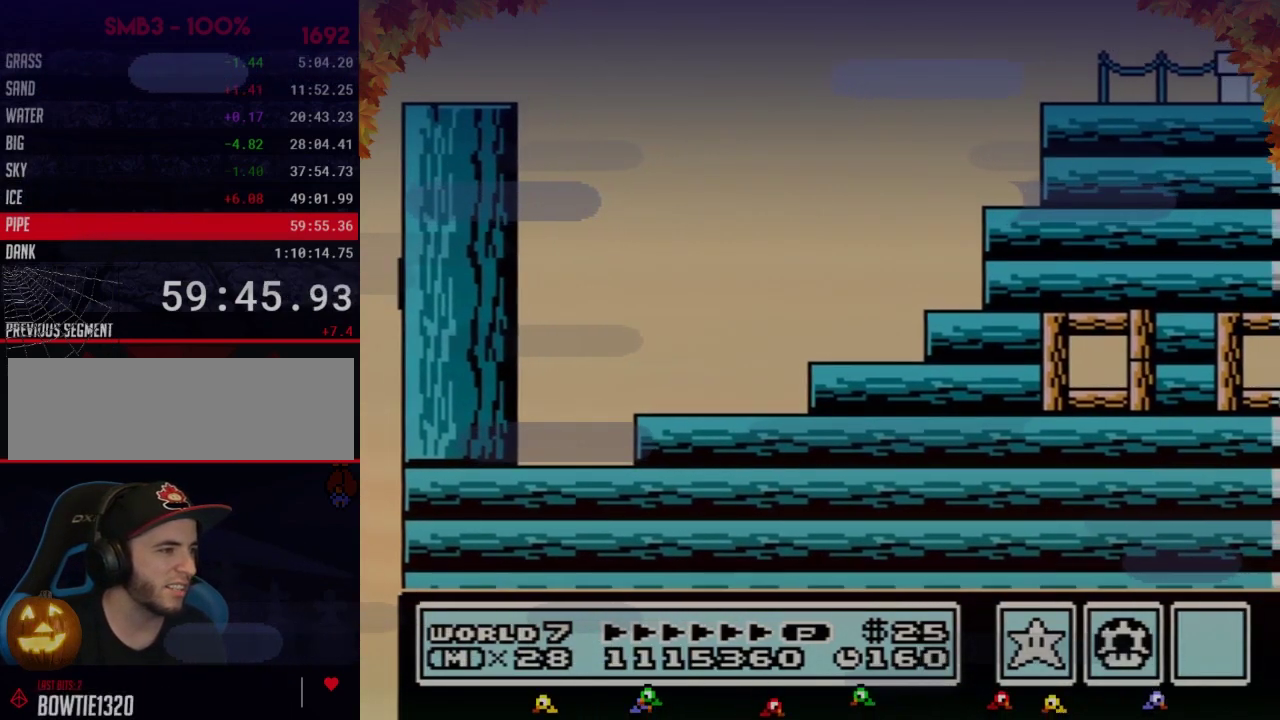
{"buttons": ["B", "DPAD_DOWN"], "events": [[433, "DPAD_DOWN", "down"], [467, "DPAD_RIGHT", "up"]]}
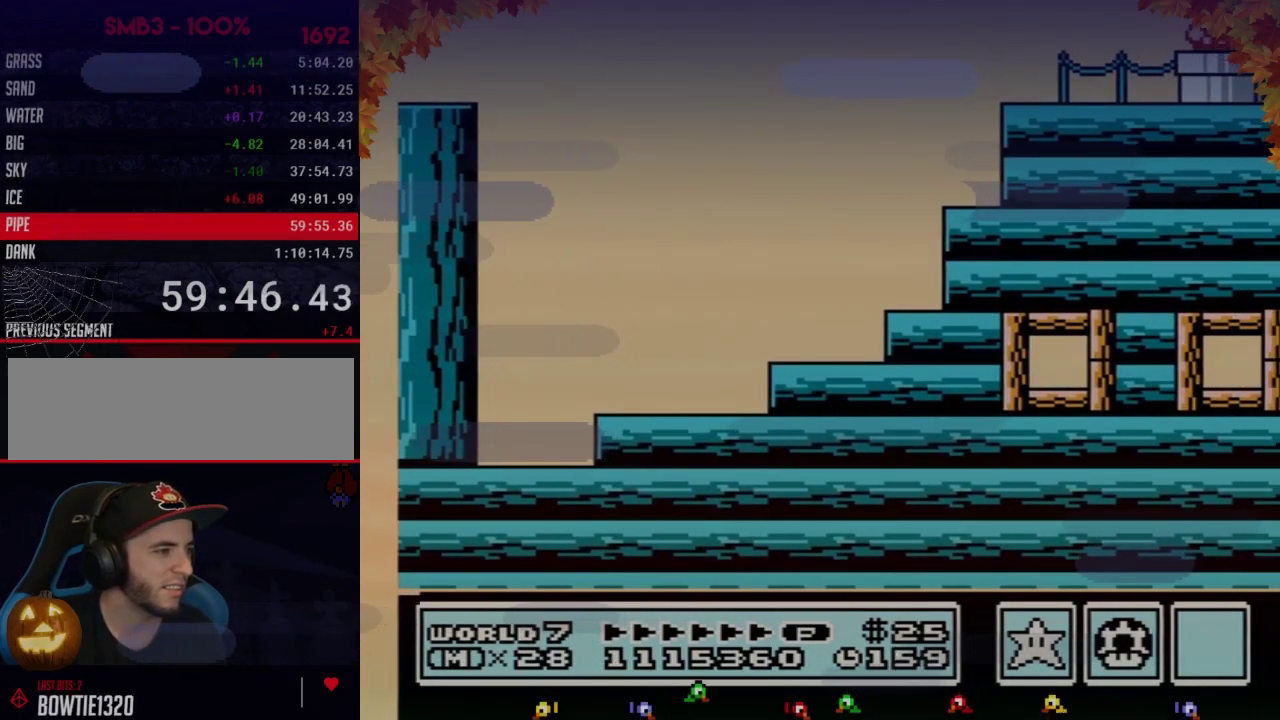
{"buttons": ["B"], "events": [[150, "DPAD_DOWN", "up"]]}
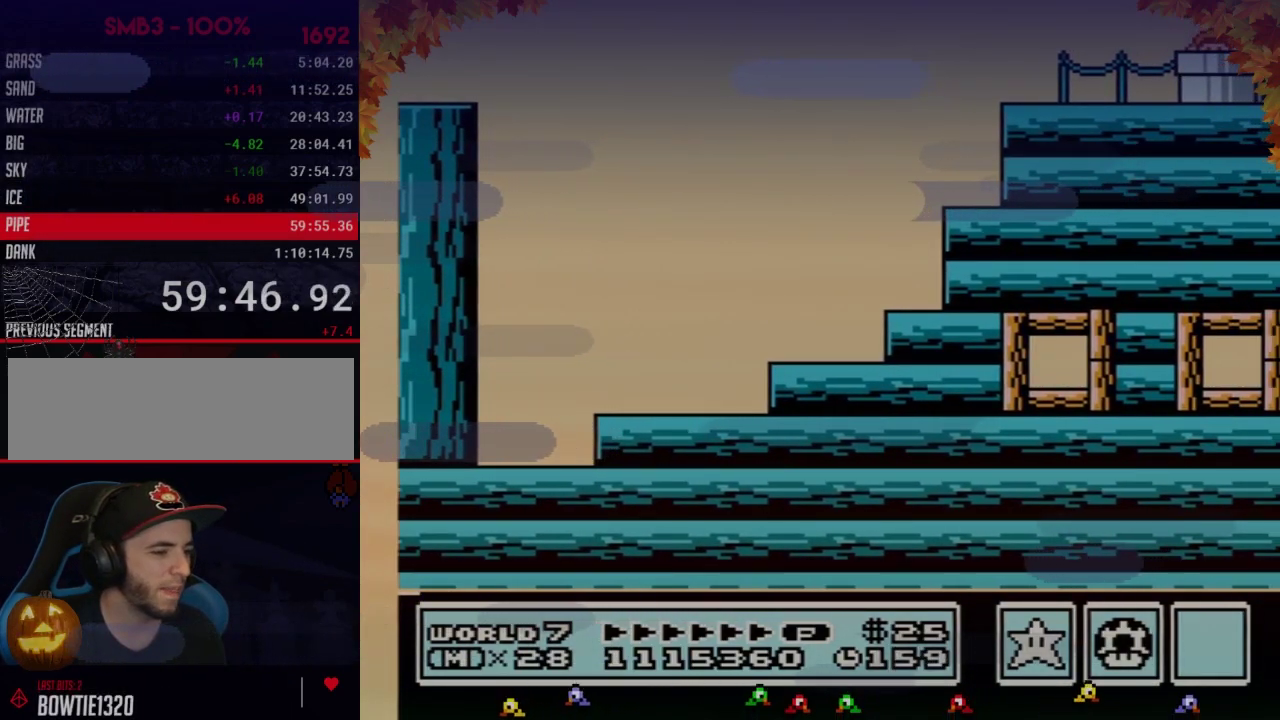
{"buttons": ["B", "DPAD_RIGHT"], "events": [[117, "DPAD_RIGHT", "down"]]}
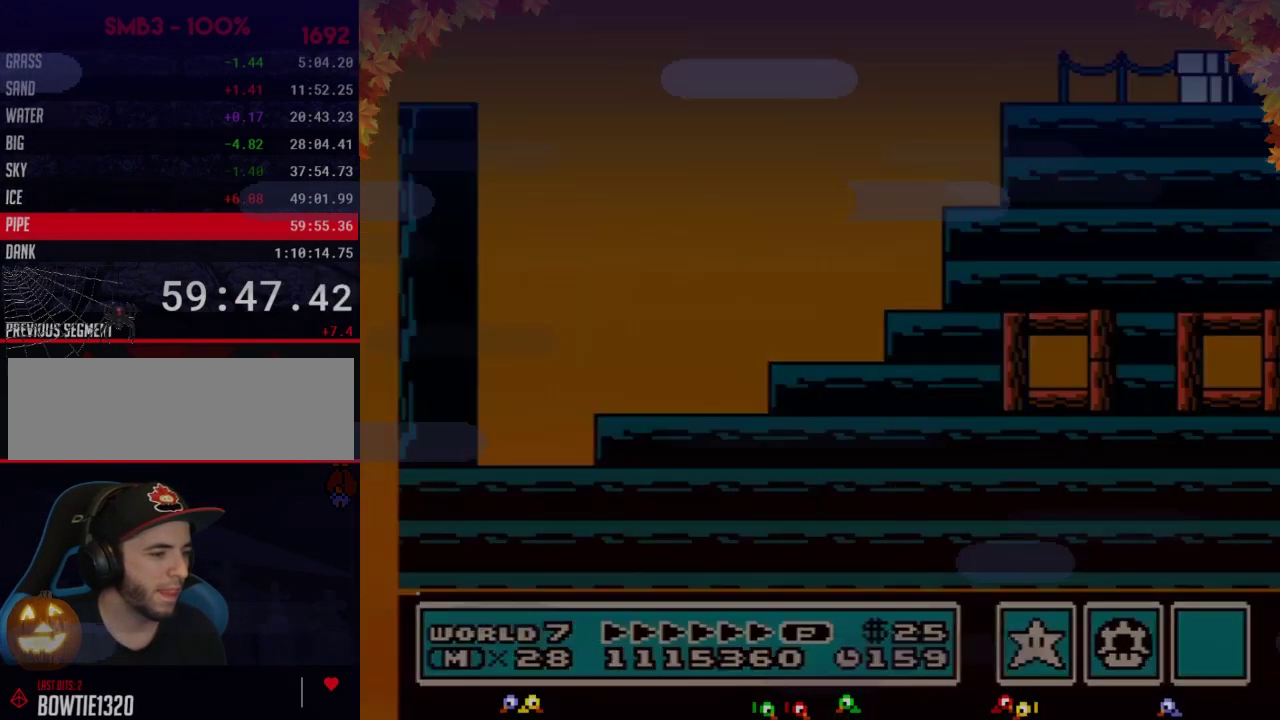
{"buttons": ["B", "DPAD_RIGHT"], "events": []}
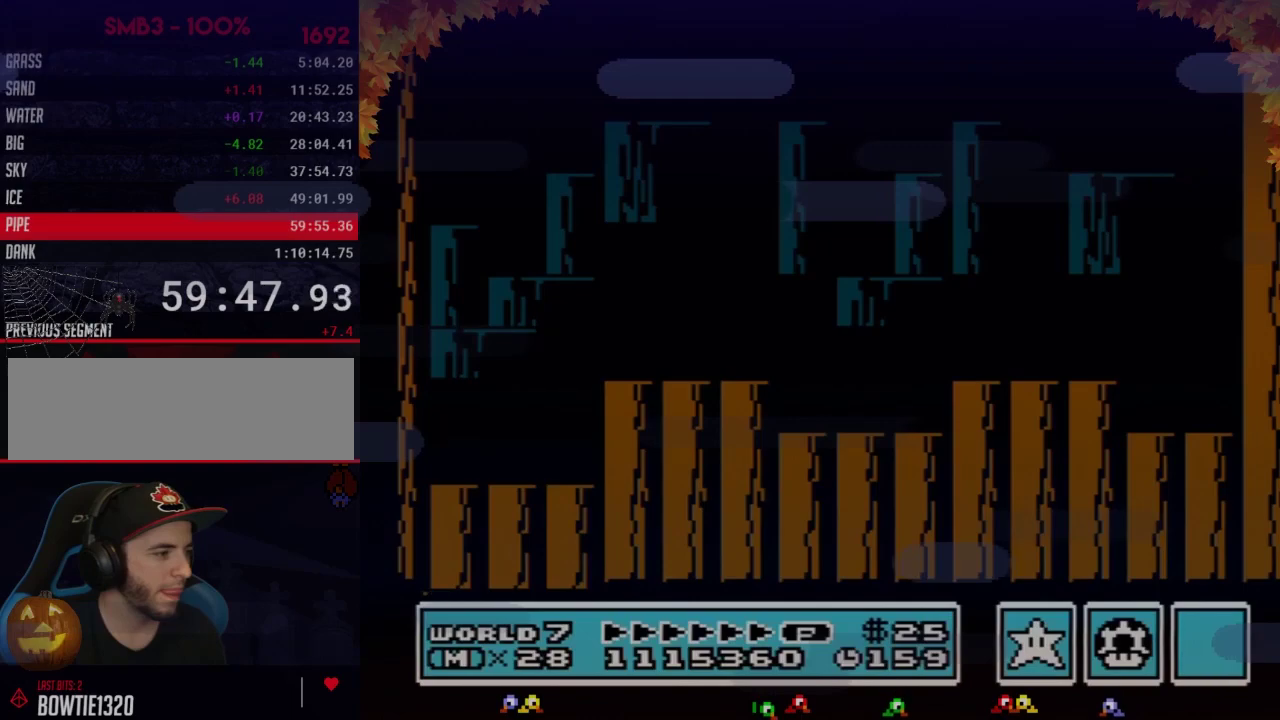
{"buttons": ["B", "DPAD_RIGHT"], "events": [[267, "B", "up"], [333, "B", "down"]]}
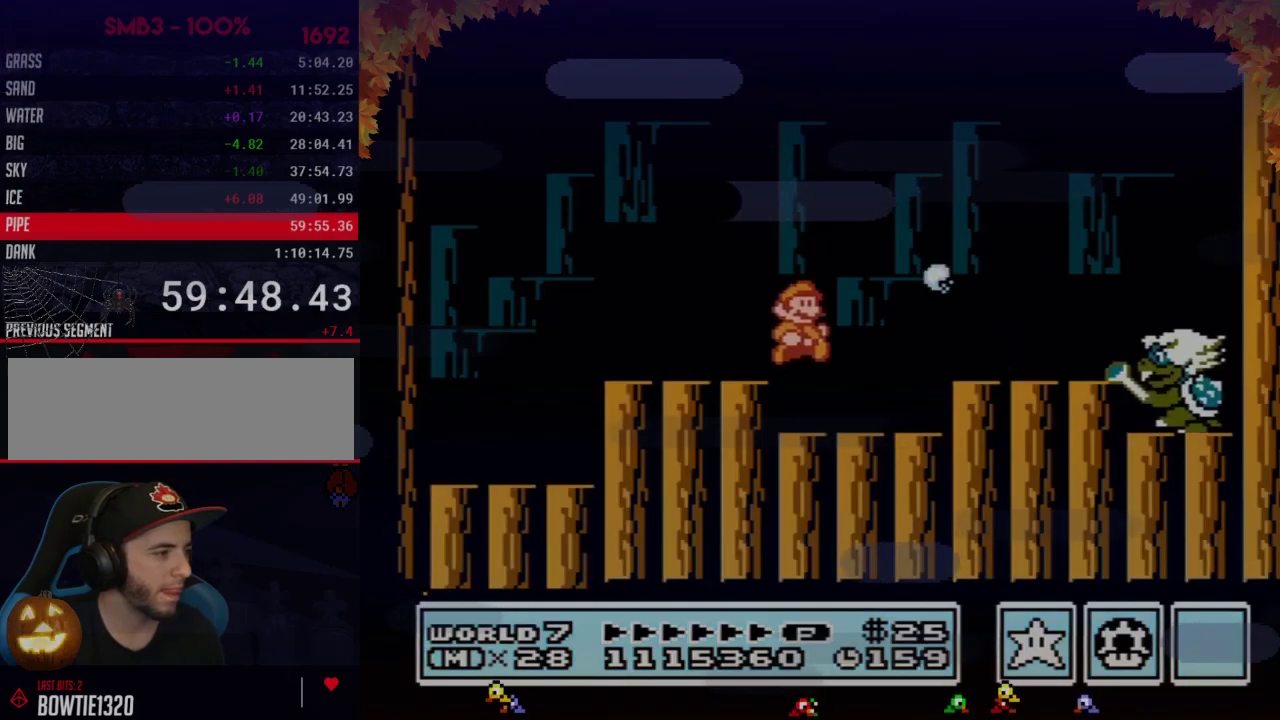
{"buttons": ["B"], "events": [[250, "A", "down"], [333, "A", "up"], [333, "DPAD_RIGHT", "up"]]}
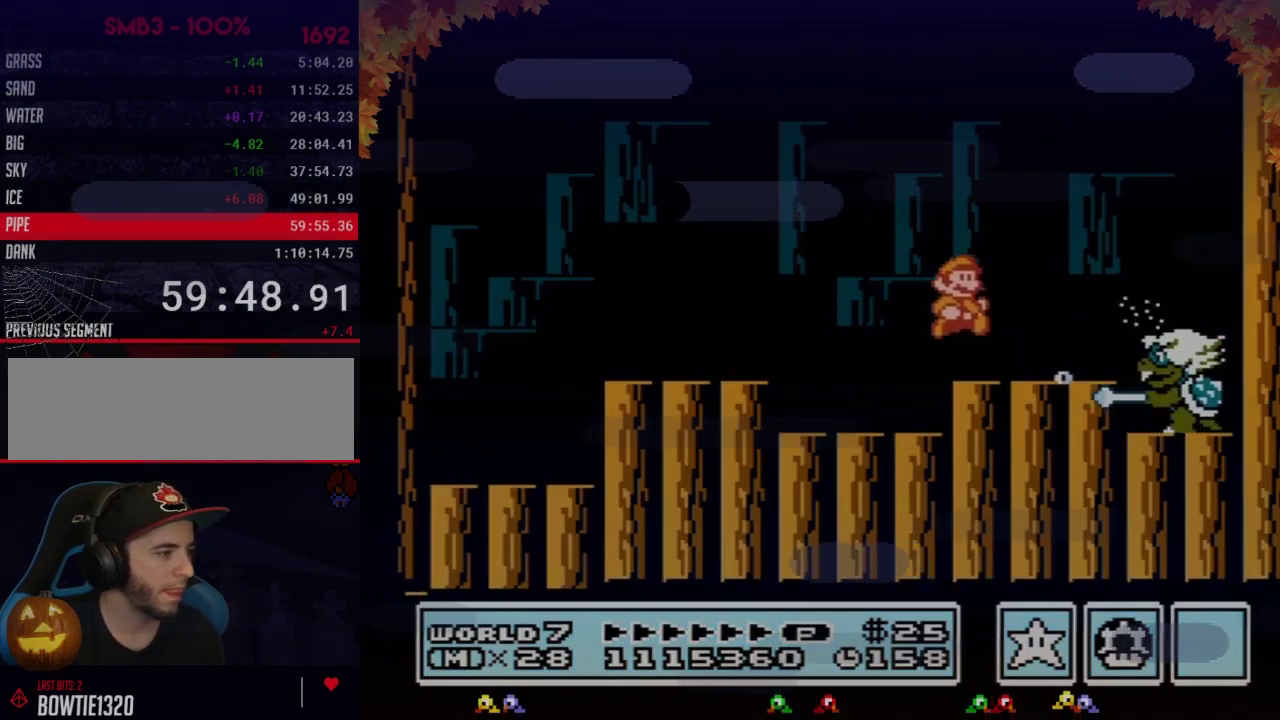
{"buttons": ["B", "DPAD_UP", "DPAD_LEFT"], "events": [[50, "DPAD_RIGHT", "down"], [83, "B", "up"], [183, "B", "down"], [233, "B", "up"], [300, "A", "down"], [300, "B", "down"], [300, "DPAD_RIGHT", "up"], [367, "A", "up"], [433, "DPAD_LEFT", "down"], [467, "DPAD_UP", "down"]]}
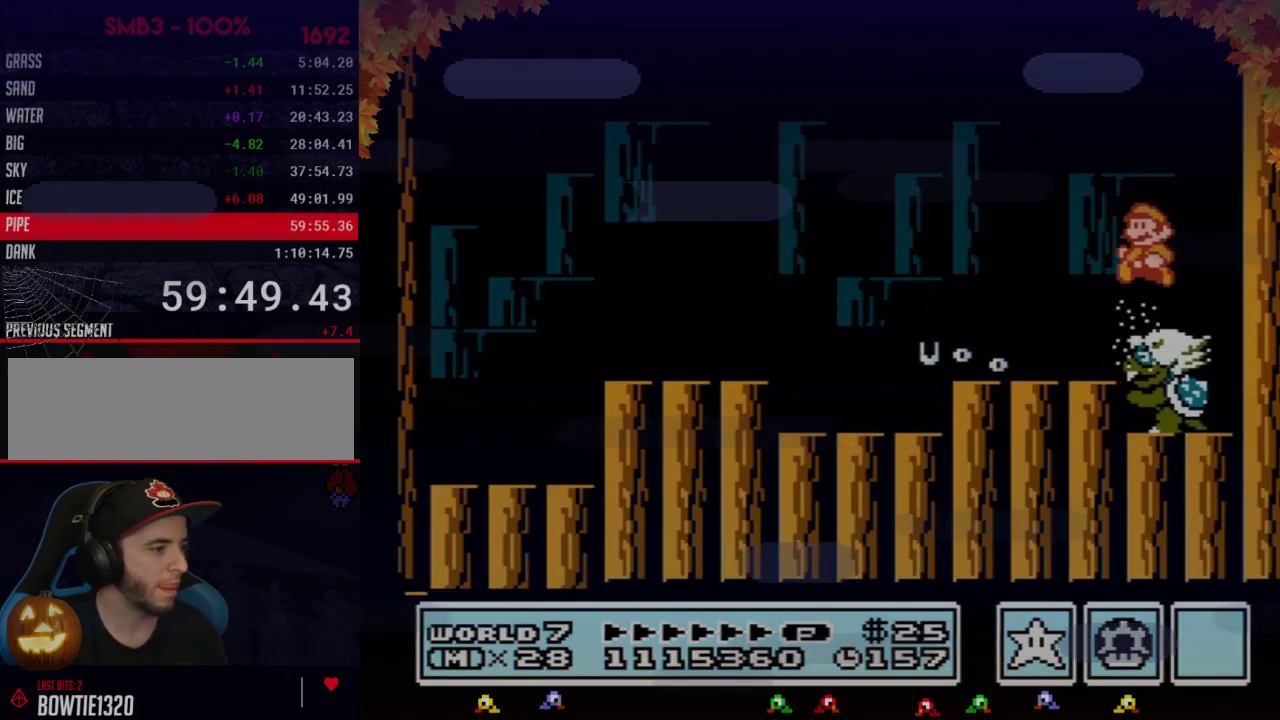
{"buttons": ["DPAD_RIGHT"], "events": [[17, "DPAD_UP", "up"], [400, "B", "up"], [433, "DPAD_LEFT", "up"], [500, "DPAD_RIGHT", "down"]]}
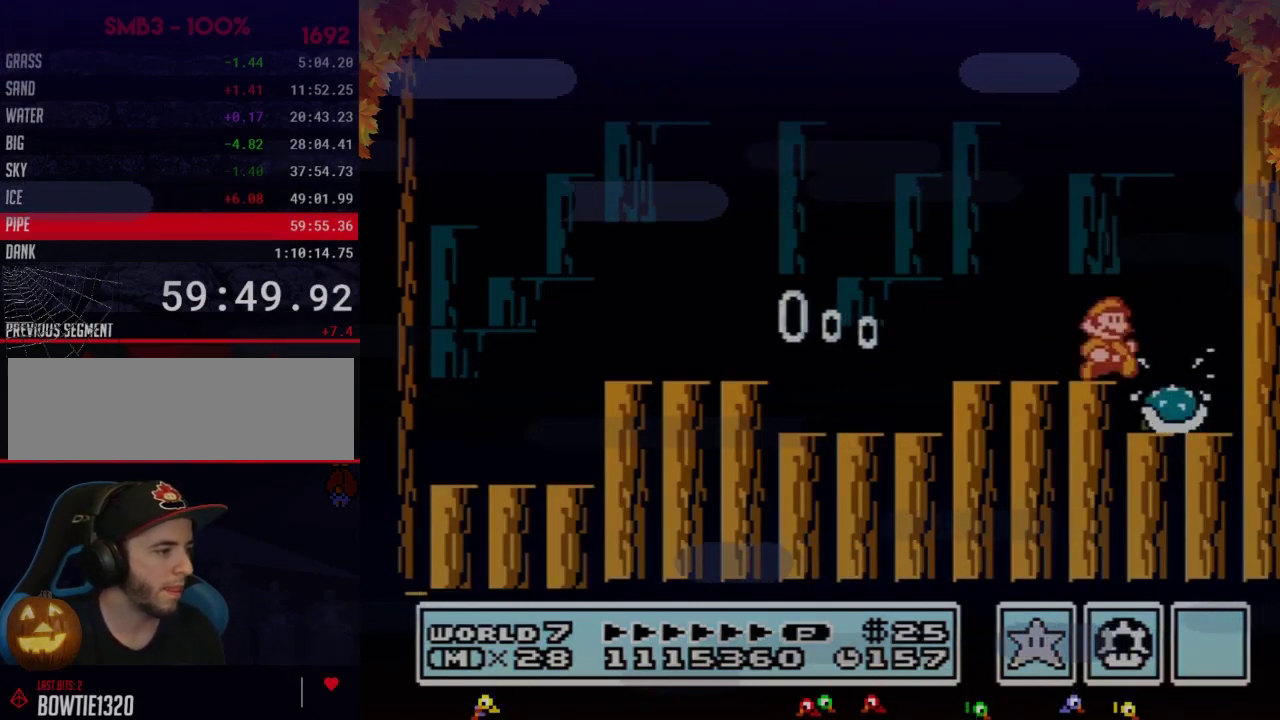
{"buttons": [], "events": [[83, "B", "down"], [150, "DPAD_RIGHT", "up"], [267, "B", "up"], [433, "B", "down"], [500, "B", "up"]]}
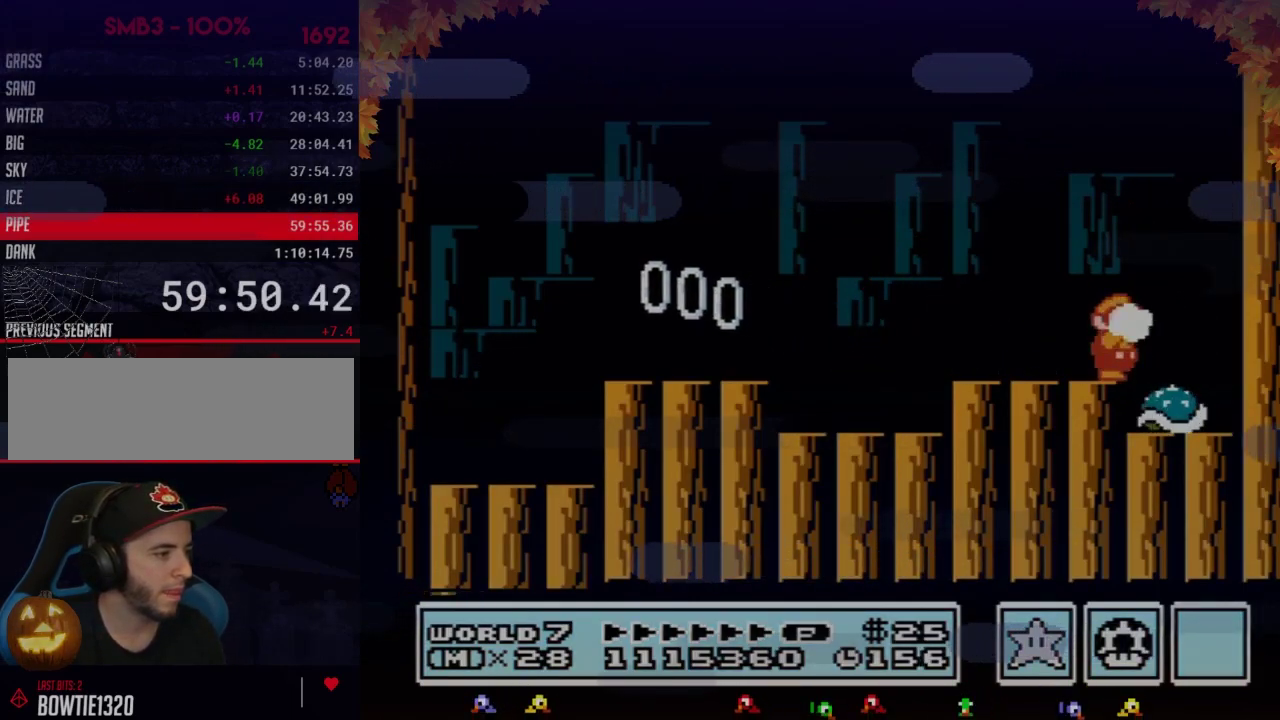
{"buttons": [], "events": [[83, "B", "down"], [250, "B", "up"], [300, "B", "down"], [367, "B", "up"], [433, "B", "down"], [500, "B", "up"]]}
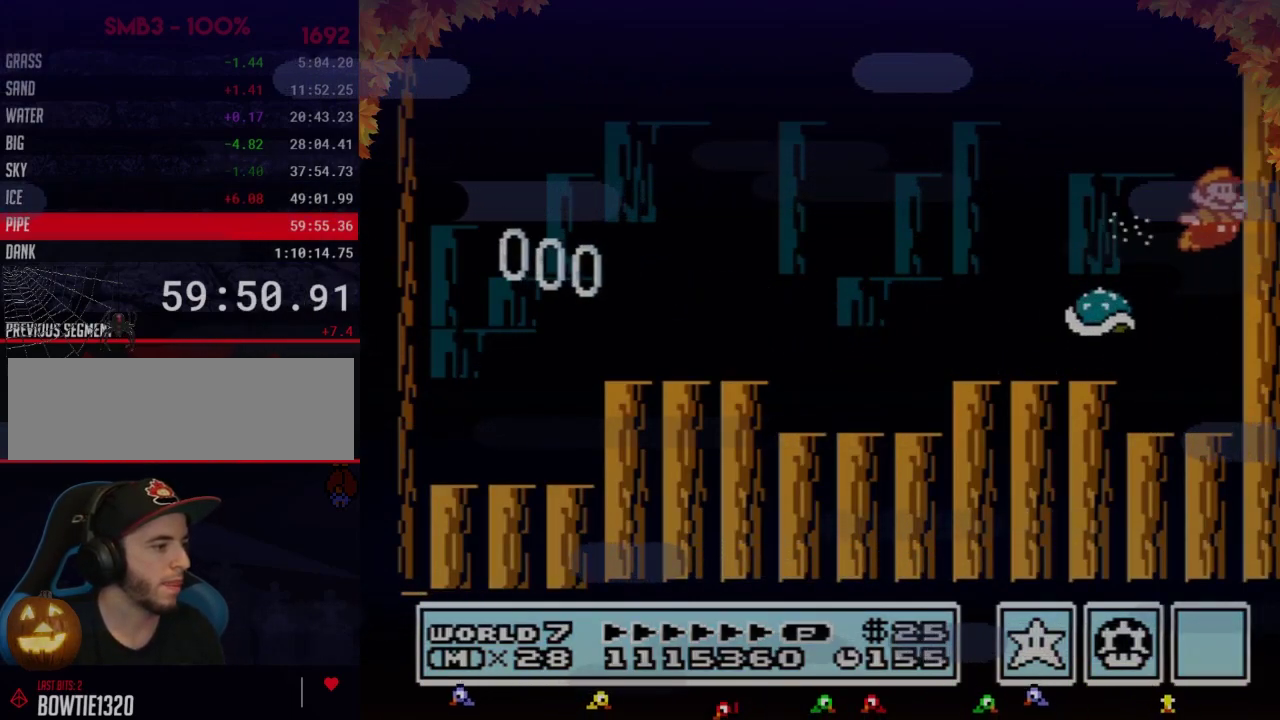
{"buttons": ["A", "B", "DPAD_RIGHT"], "events": [[50, "B", "down"], [117, "B", "up"], [183, "B", "down"], [433, "DPAD_RIGHT", "down"], [467, "A", "down"]]}
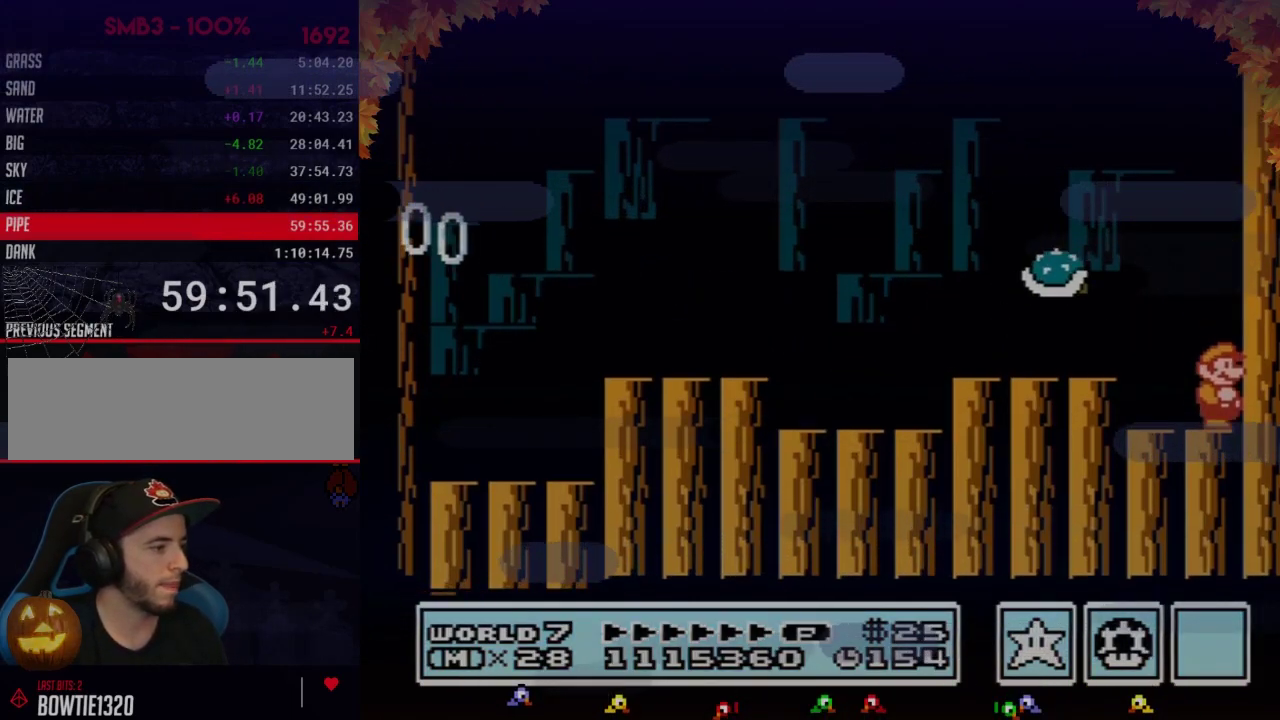
{"buttons": ["A", "B", "DPAD_RIGHT"], "events": [[83, "DPAD_RIGHT", "up"], [150, "DPAD_LEFT", "down"], [250, "DPAD_LEFT", "up"], [283, "B", "up"], [283, "DPAD_RIGHT", "down"], [333, "B", "down"], [367, "A", "up"], [367, "DPAD_RIGHT", "up"], [433, "A", "down"], [467, "DPAD_RIGHT", "down"]]}
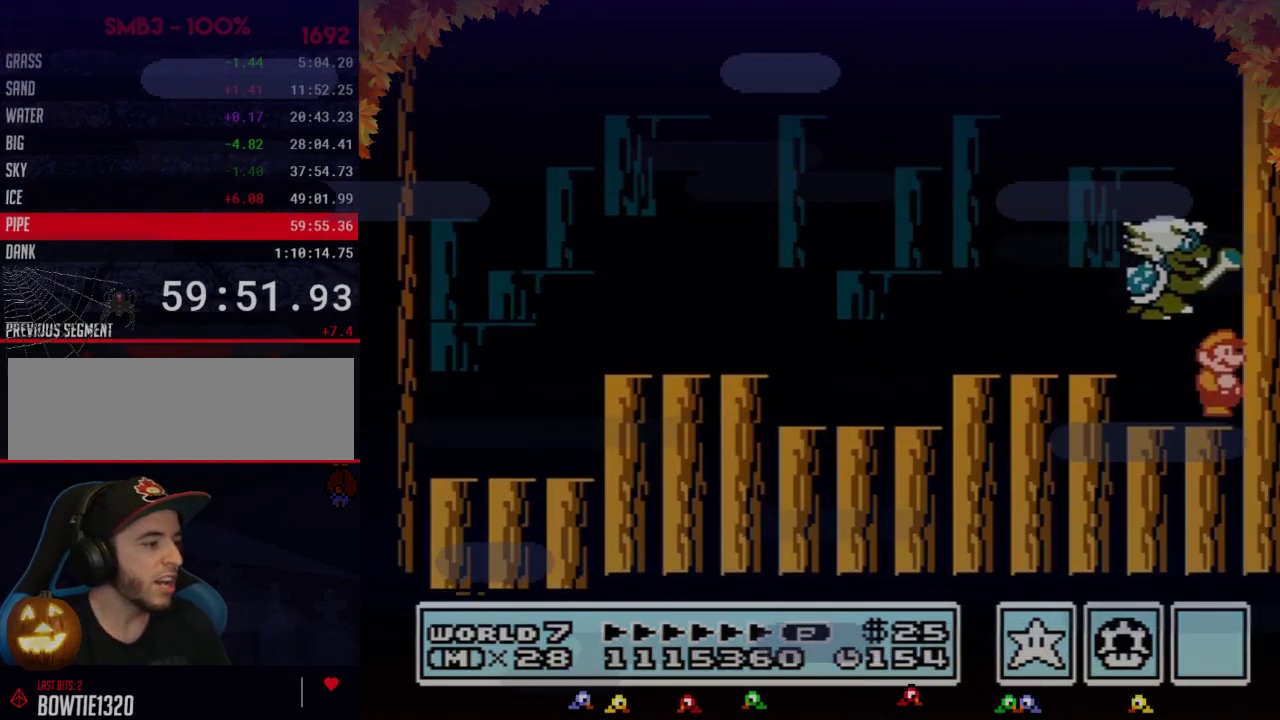
{"buttons": []}
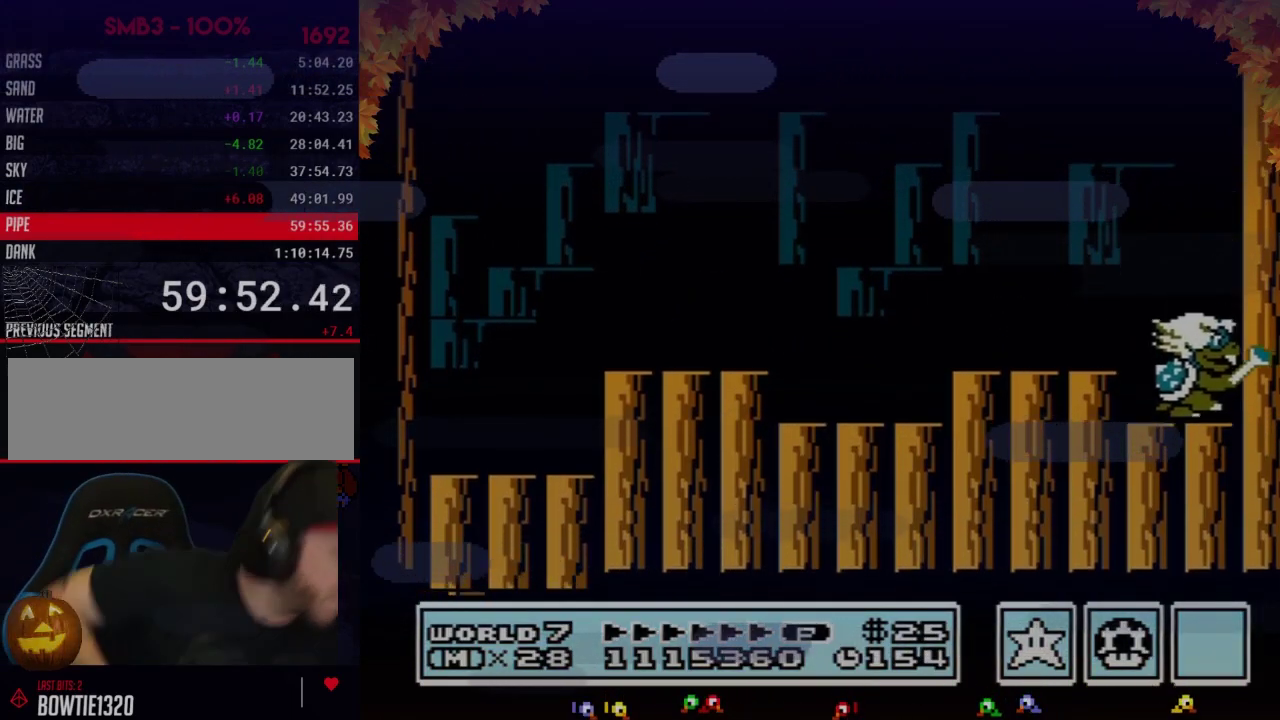
{"buttons": ["DPAD_UP"], "events": [[50, "DPAD_UP", "down"], [267, "DPAD_UP", "up"], [400, "DPAD_UP", "down"]]}
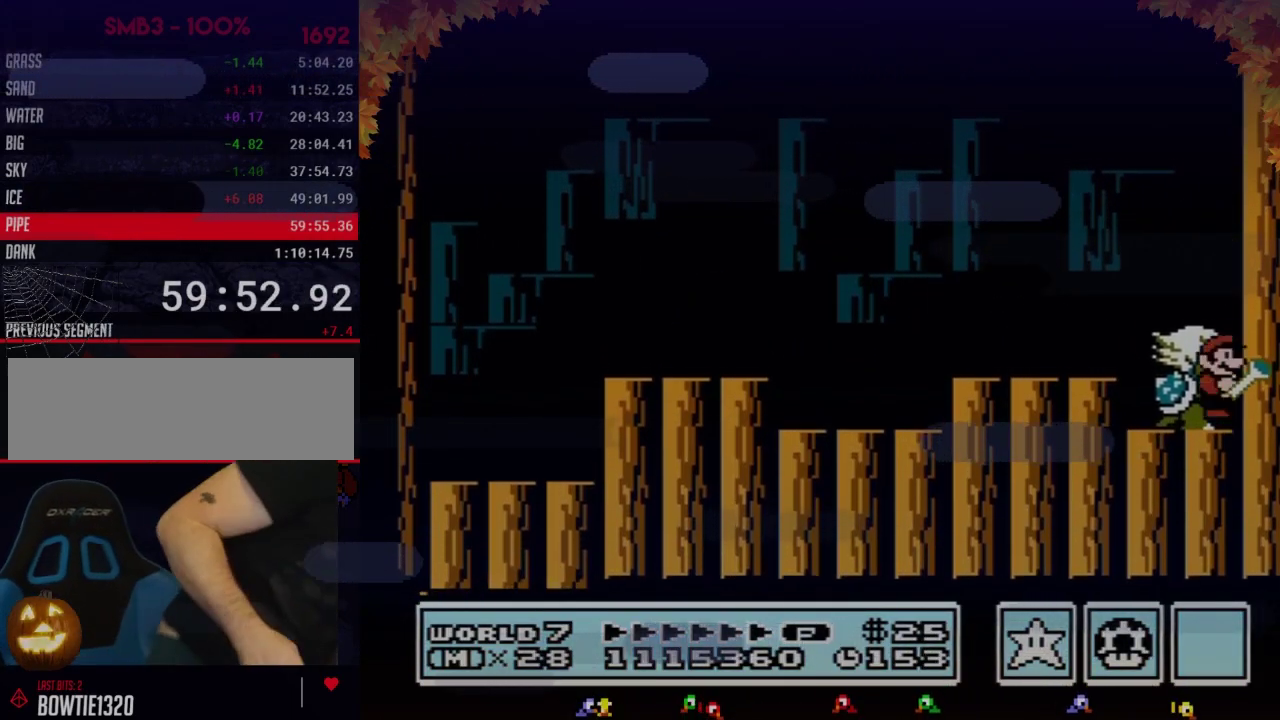
{"buttons": ["A", "B", "DPAD_LEFT"], "events": [[50, "DPAD_UP", "up"], [300, "DPAD_LEFT", "down"], [367, "B", "down"], [400, "A", "down"]]}
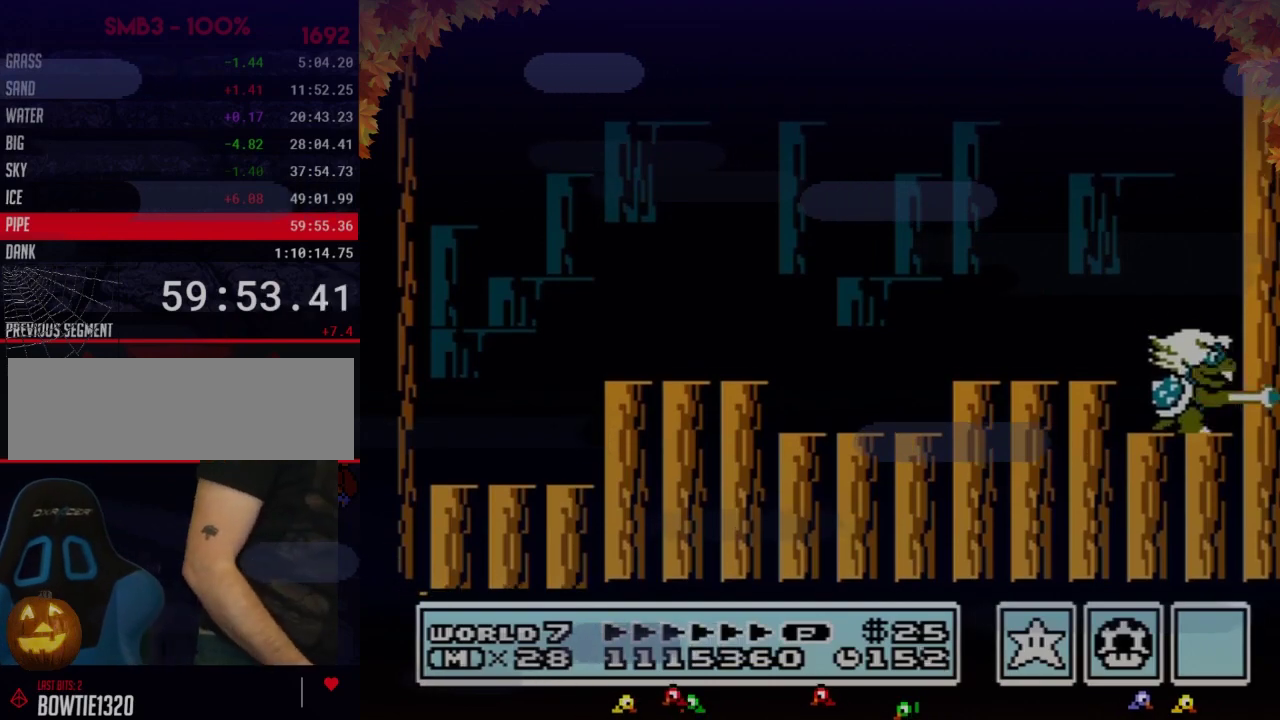
{"buttons": ["B", "DPAD_LEFT"], "events": [[17, "DPAD_LEFT", "up"], [83, "A", "up"], [183, "A", "down"], [183, "DPAD_LEFT", "down"], [300, "A", "up"], [367, "A", "down"], [467, "A", "up"]]}
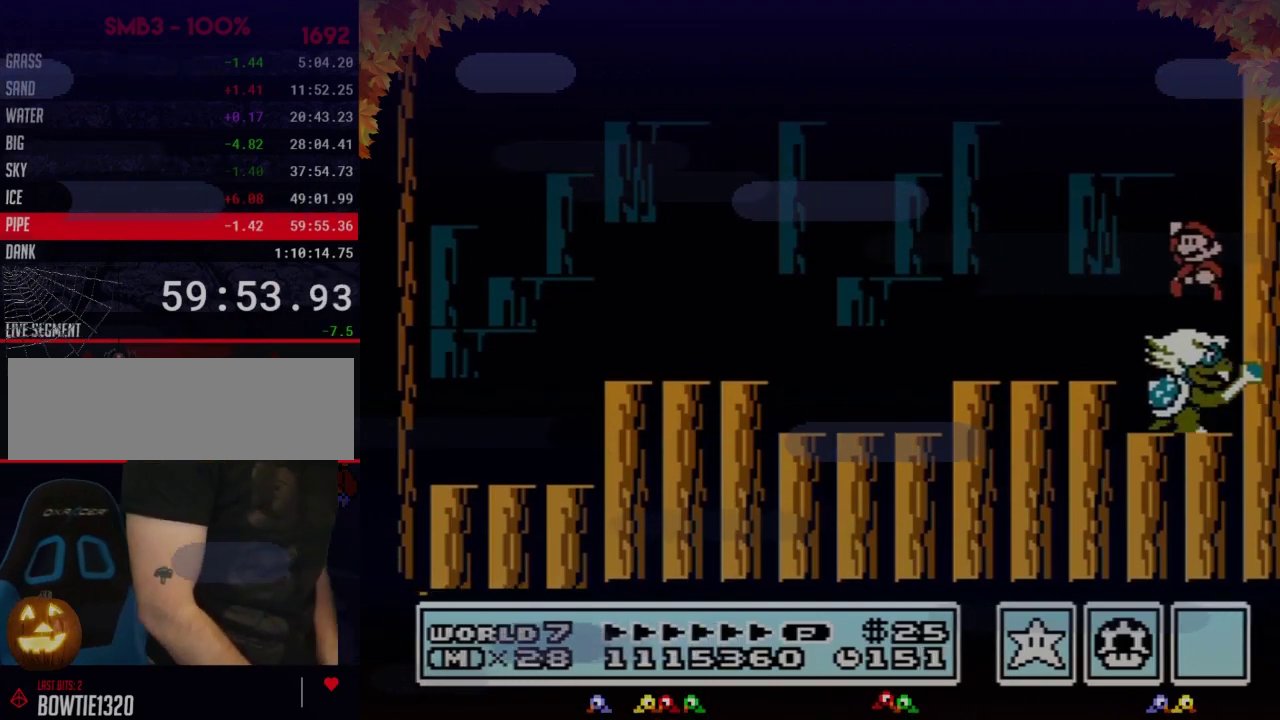
{"buttons": [], "events": [[50, "A", "down"], [117, "DPAD_UP", "down"], [150, "DPAD_LEFT", "up"], [217, "A", "up"], [217, "B", "up"], [467, "DPAD_UP", "up"]]}